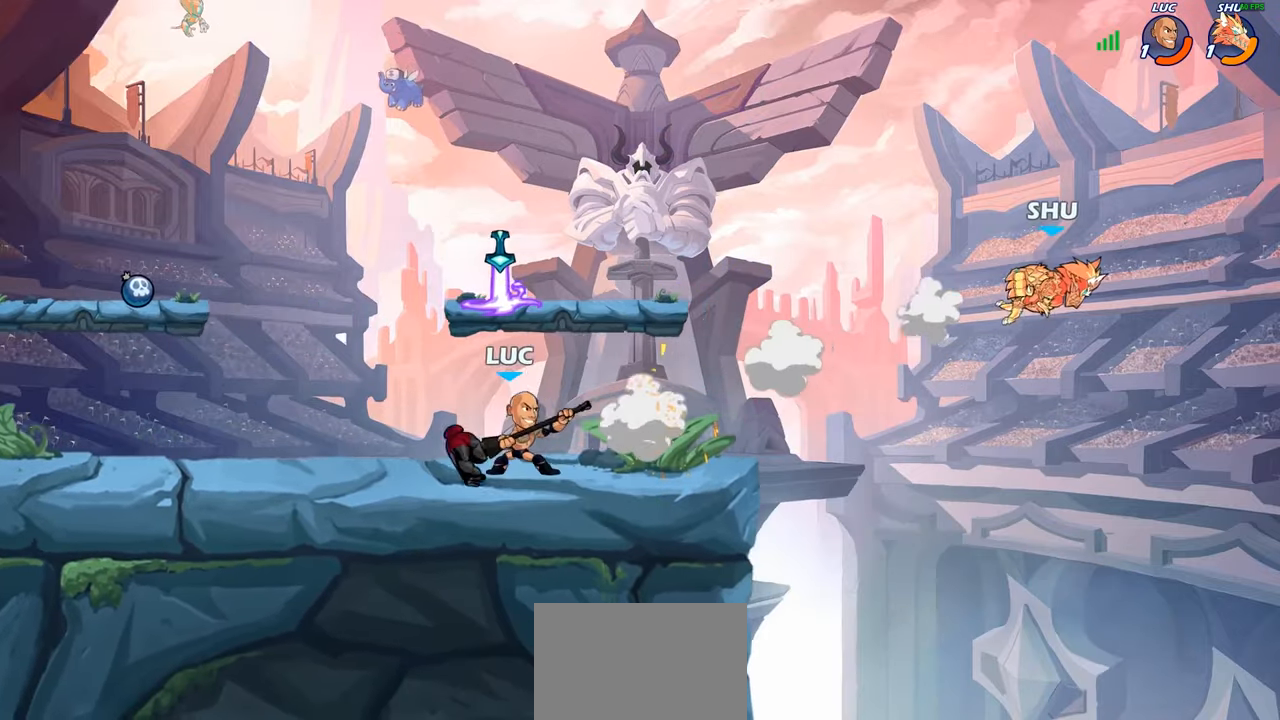
Gameplay with a controller (PlayStation layout); each line is a JSON object with the inputs held at the frame after it. "events" lists button and stick changes between this image and that frame as [ms after this image, input, new state], when the widget could be followed in between.
{"buttons": [], "left_stick": "right", "right_stick": "center", "events": [[134, "left_stick", "right"]]}
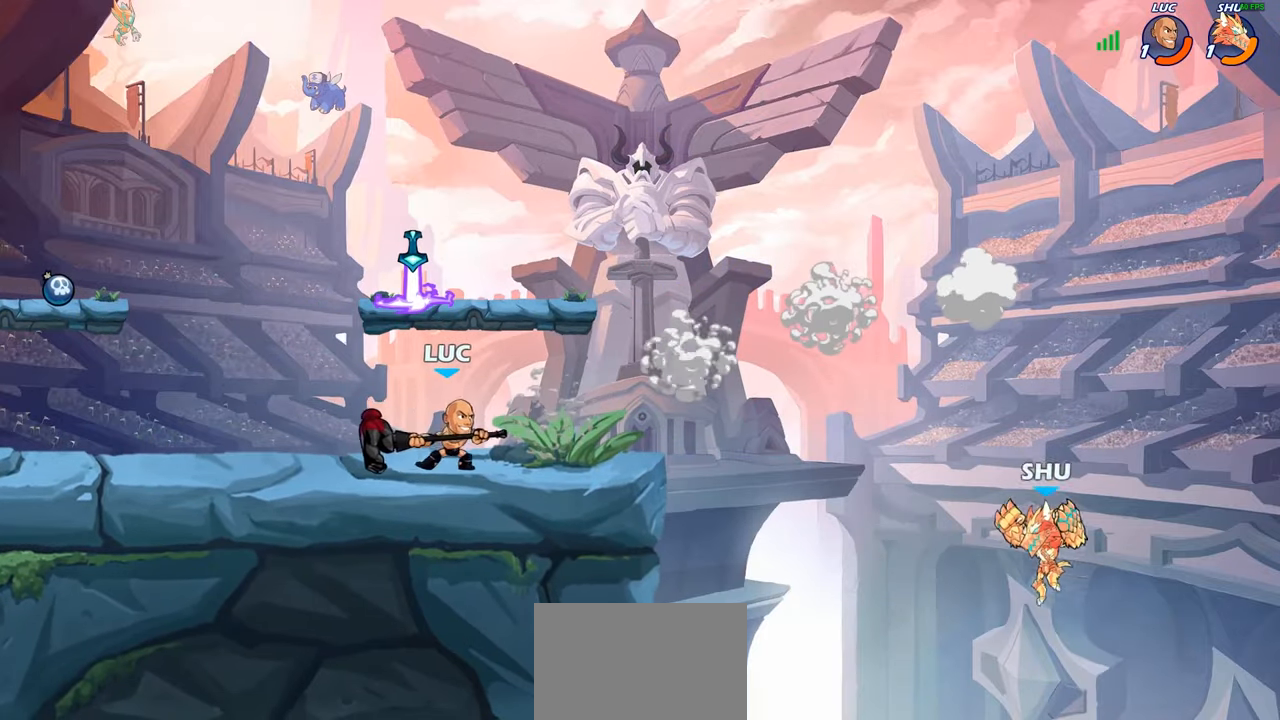
{"buttons": ["CIRCLE"], "left_stick": "down-left", "right_stick": "center", "events": [[300, "CROSS", "down"], [317, "CIRCLE", "down"], [334, "CROSS", "up"], [350, "left_stick", "down-left"]]}
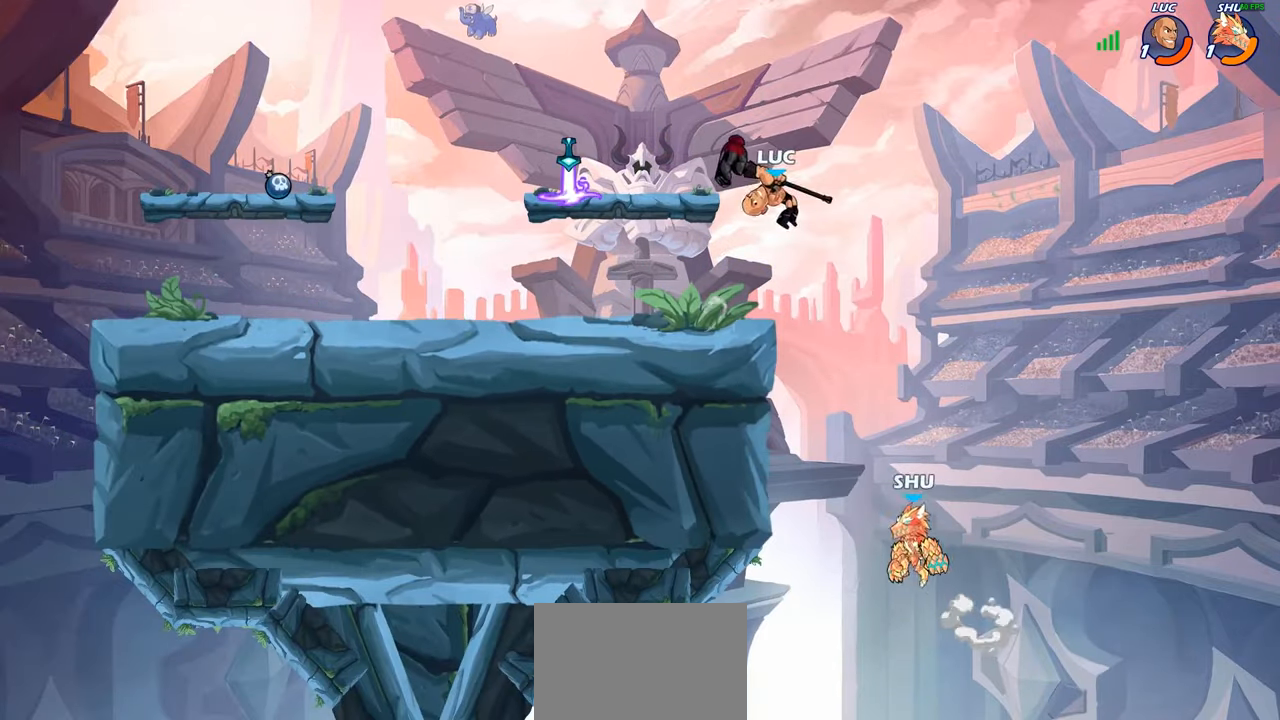
{"buttons": ["CIRCLE"], "left_stick": "down-left", "right_stick": "center", "events": []}
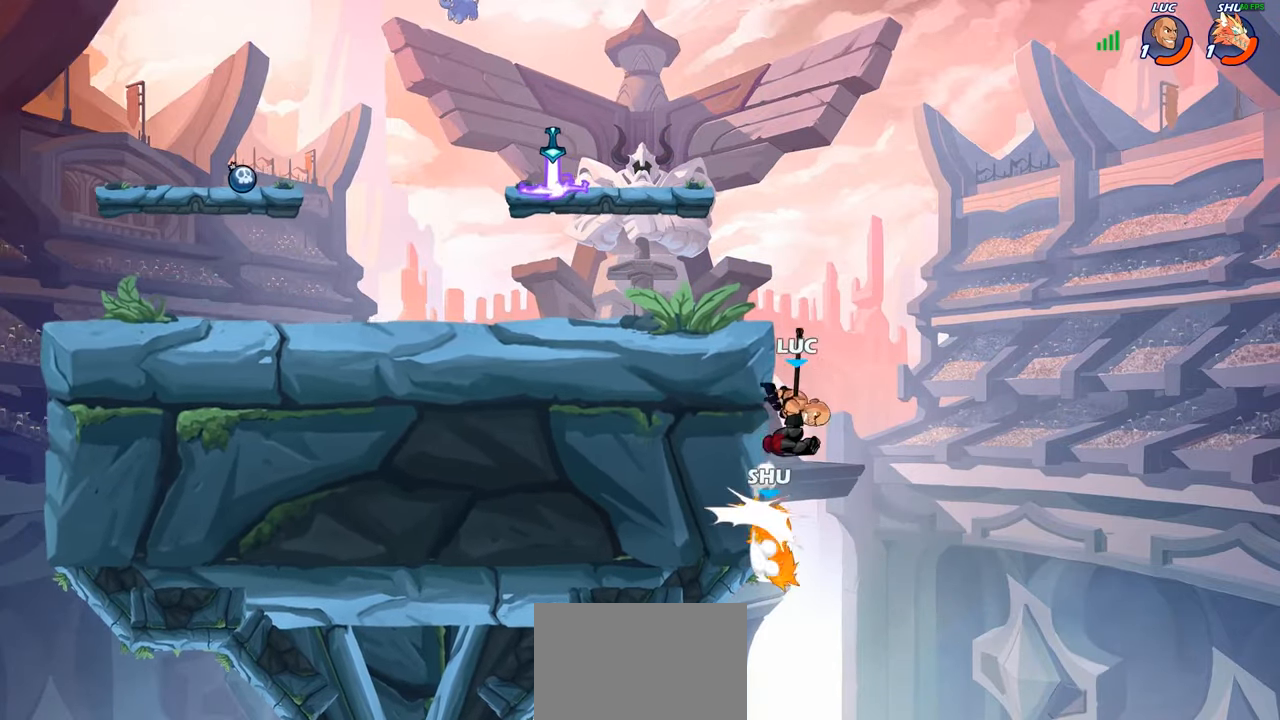
{"buttons": ["CROSS"], "left_stick": "center", "right_stick": "center", "events": [[100, "CIRCLE", "up"], [184, "left_stick", "center"], [450, "CROSS", "down"]]}
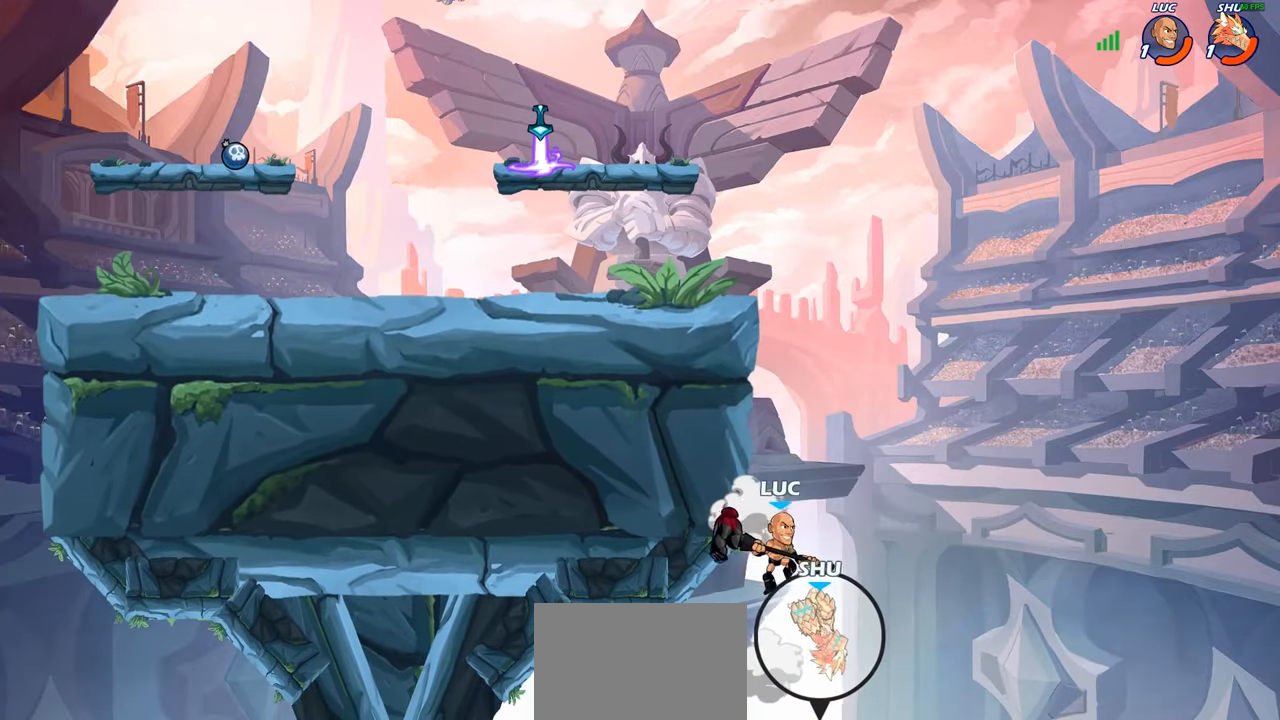
{"buttons": [], "left_stick": "up-left", "right_stick": "center", "events": [[17, "left_stick", "up-left"], [150, "CROSS", "up"], [267, "left_stick", "up-right"], [334, "CROSS", "down"], [417, "left_stick", "up-left"], [467, "CROSS", "up"]]}
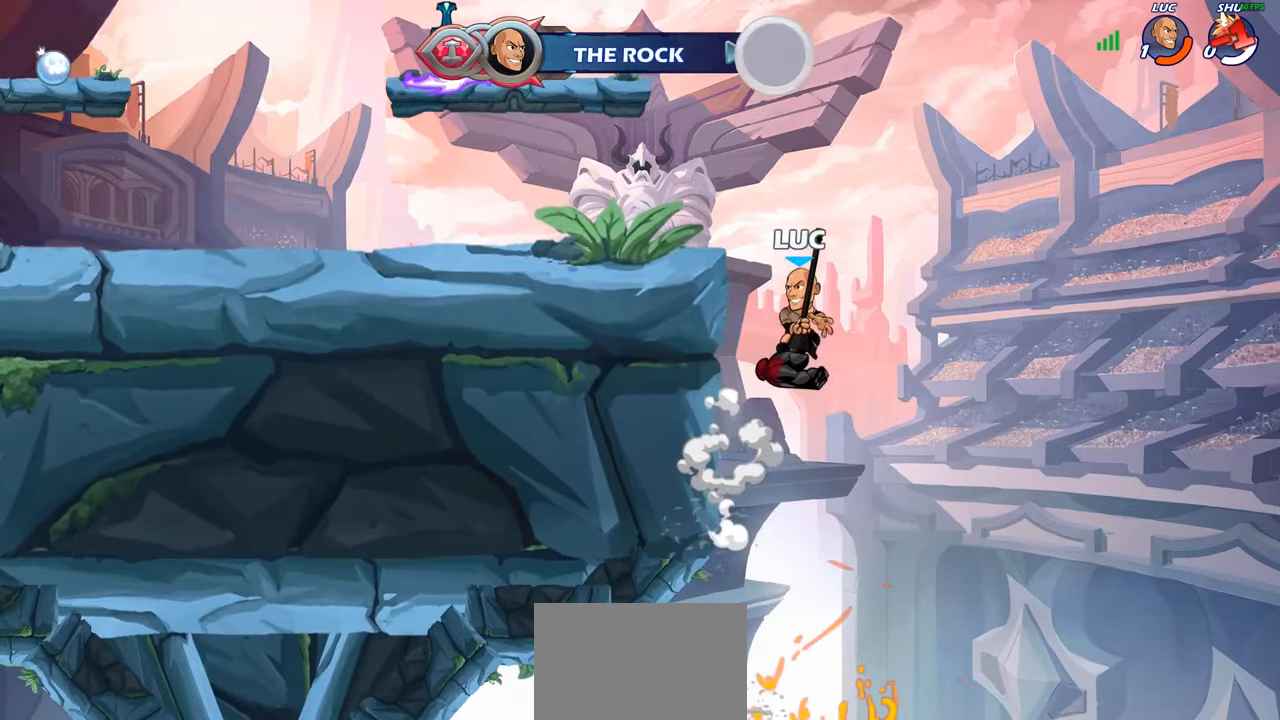
{"buttons": [], "left_stick": "center", "right_stick": "center", "events": [[34, "left_stick", "center"]]}
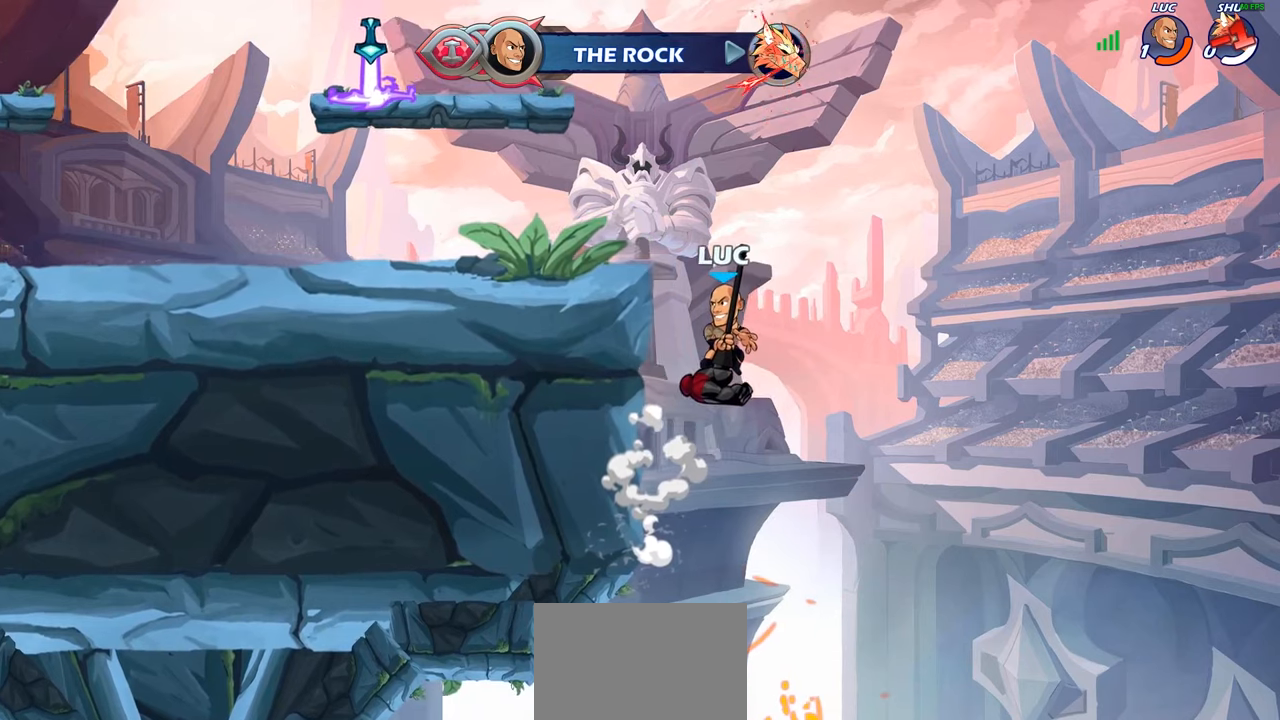
{"buttons": [], "left_stick": "center", "right_stick": "center", "events": []}
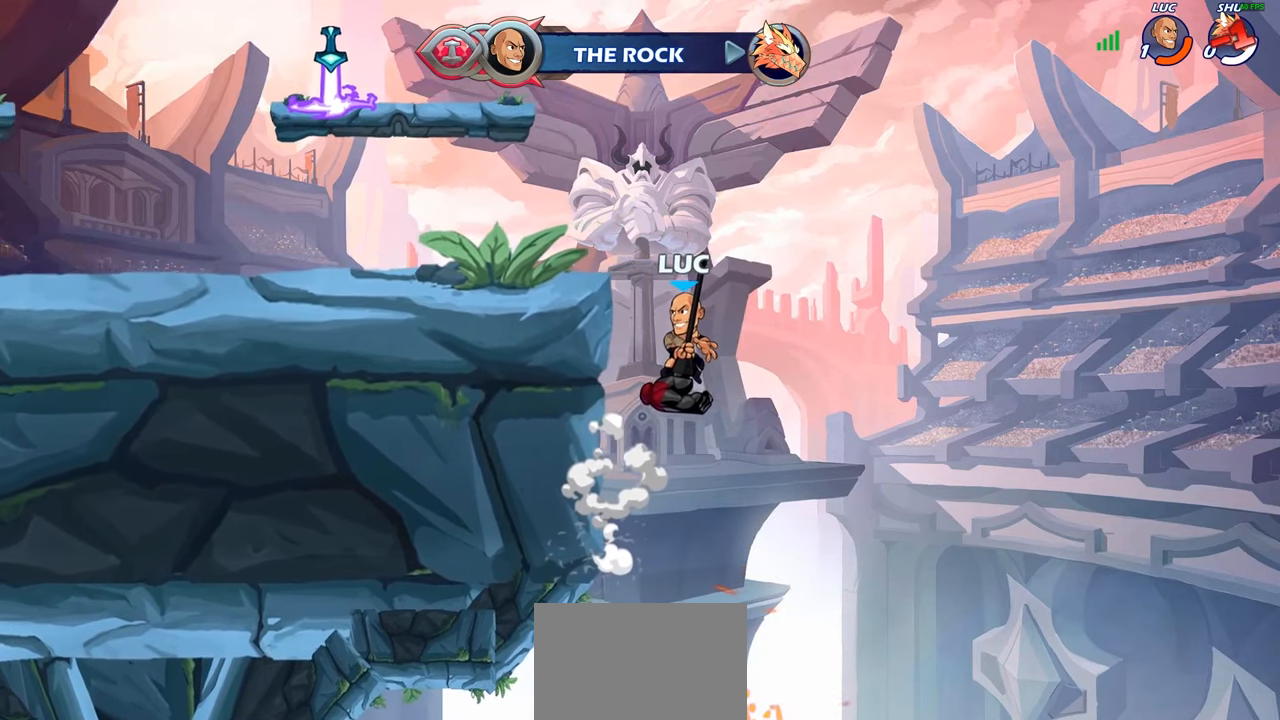
{"buttons": [], "left_stick": "center", "right_stick": "center", "events": []}
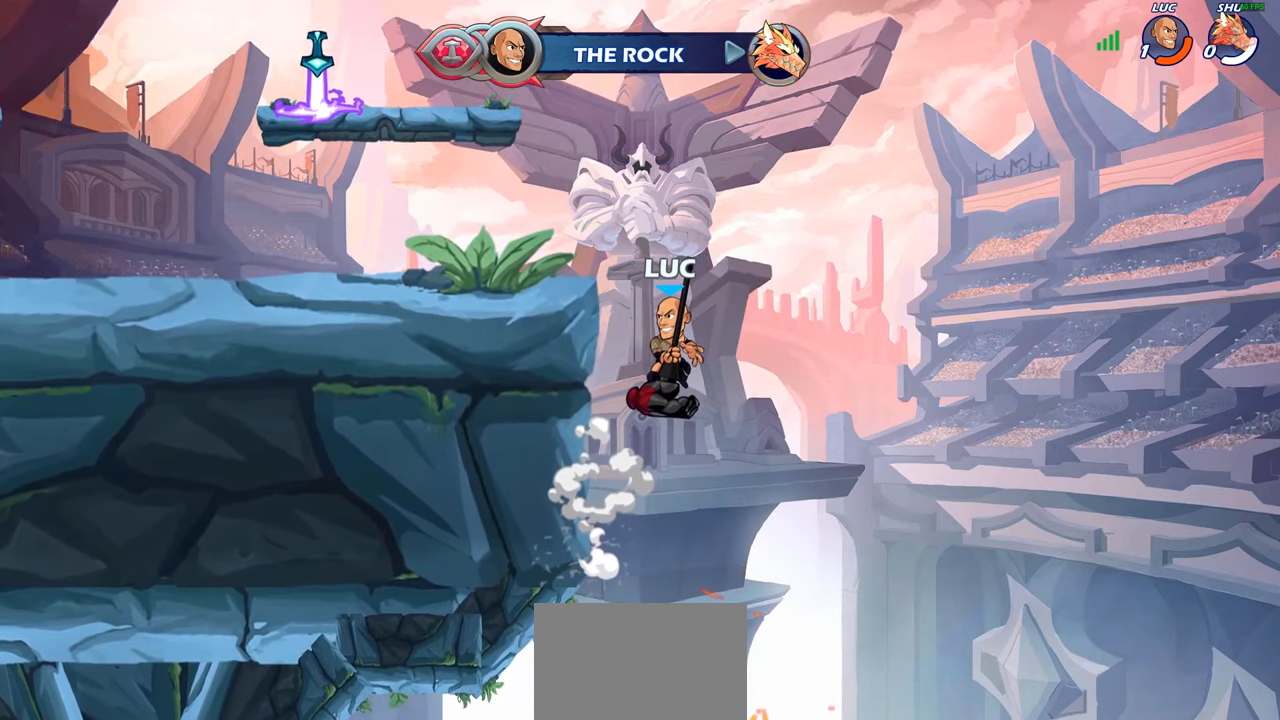
{"buttons": [], "left_stick": "center", "right_stick": "center", "events": []}
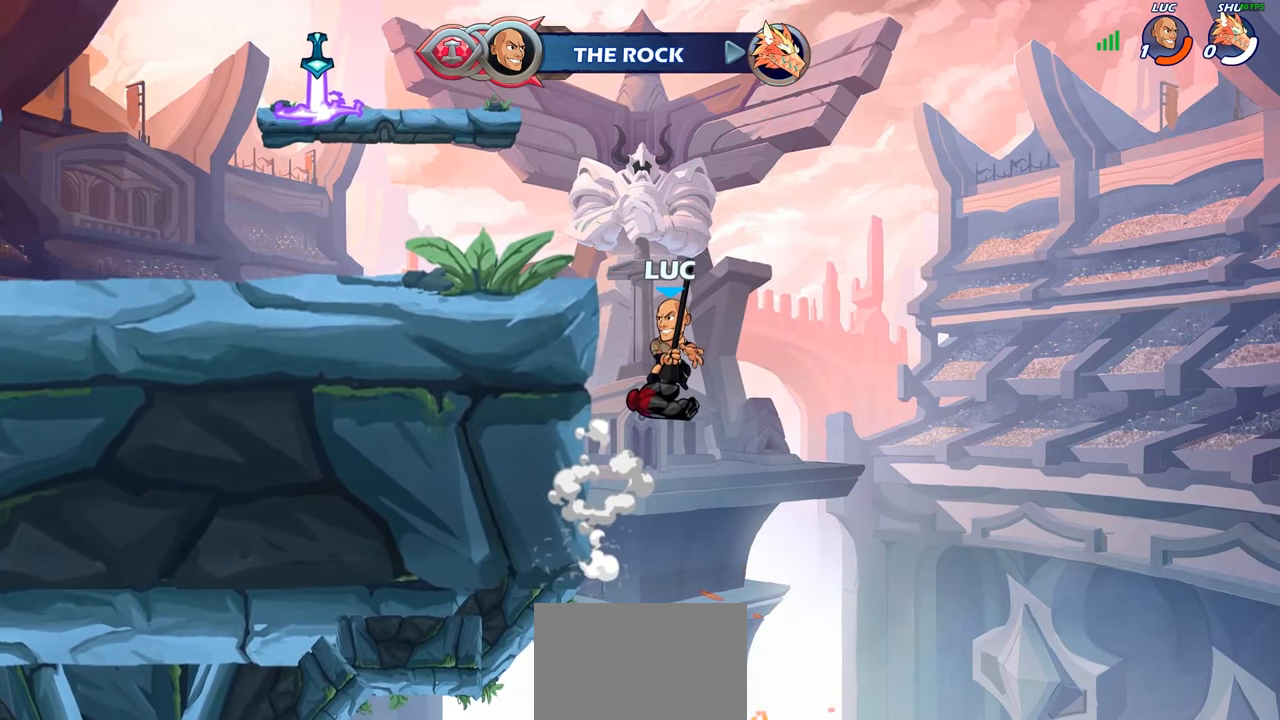
{"buttons": [], "left_stick": "center", "right_stick": "center", "events": []}
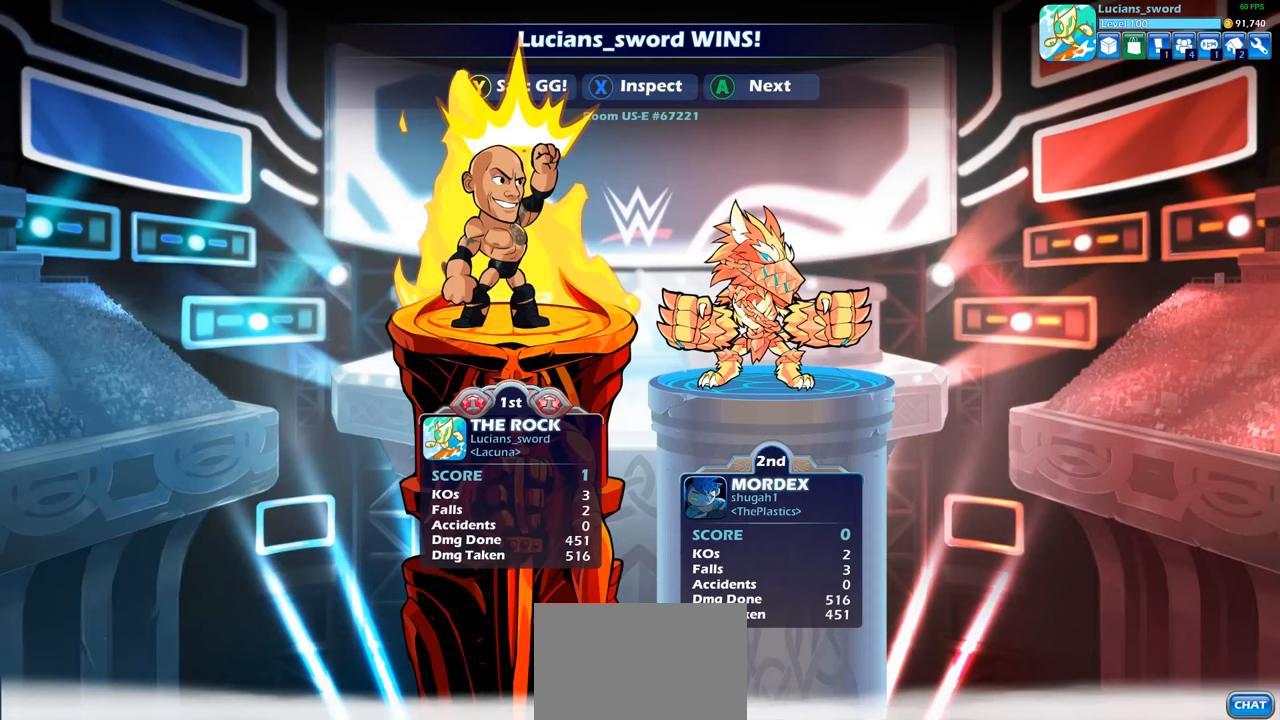
{"buttons": [], "left_stick": "center", "right_stick": "center", "events": []}
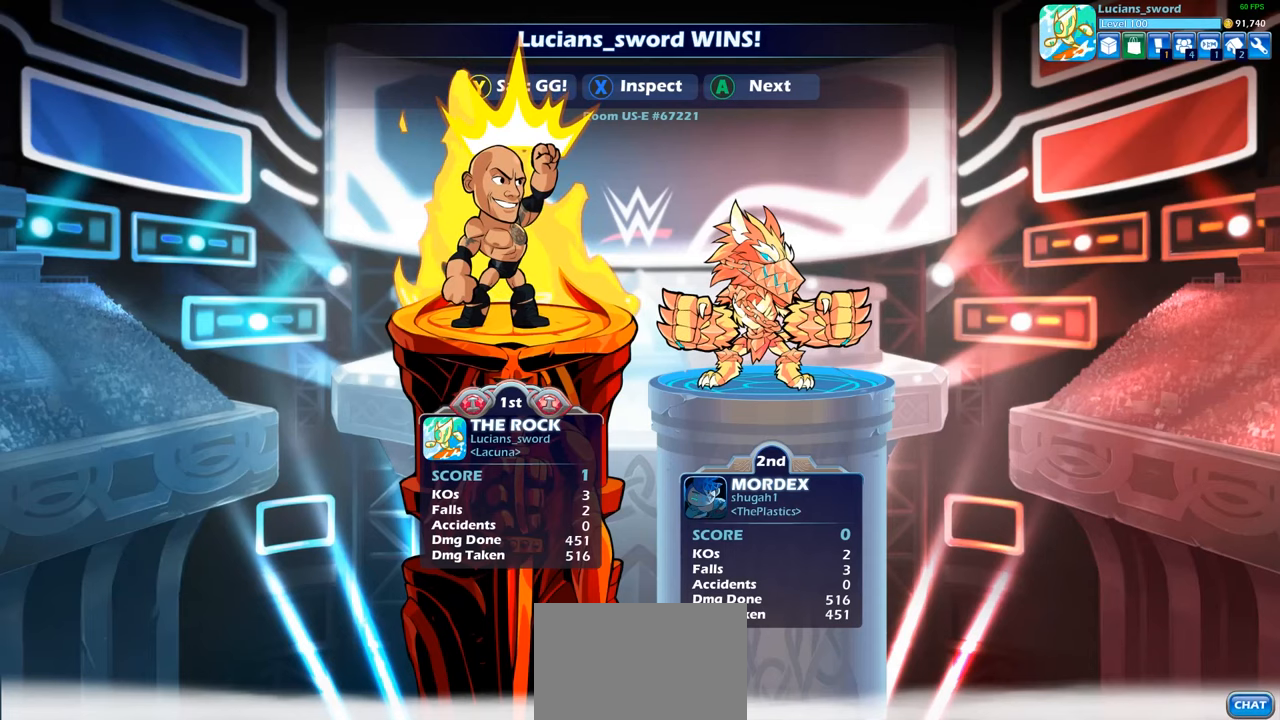
{"buttons": [], "left_stick": "center", "right_stick": "center", "events": []}
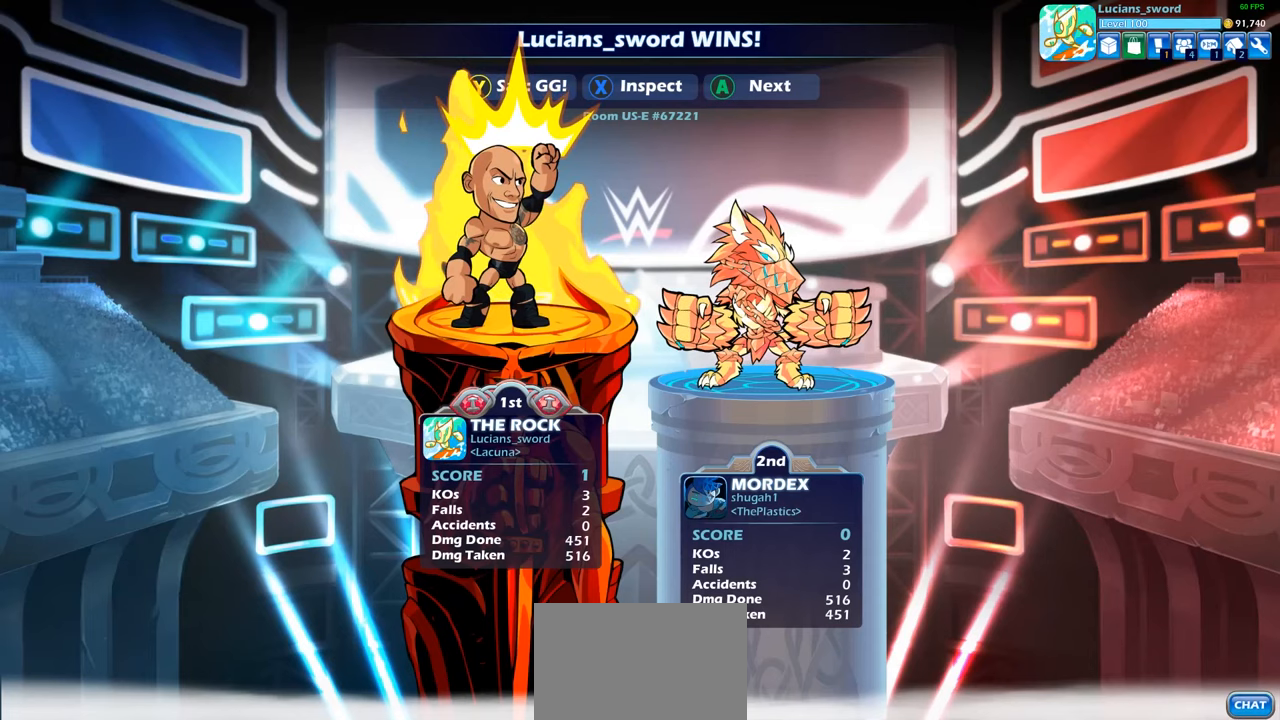
{"buttons": [], "left_stick": "center", "right_stick": "center", "events": []}
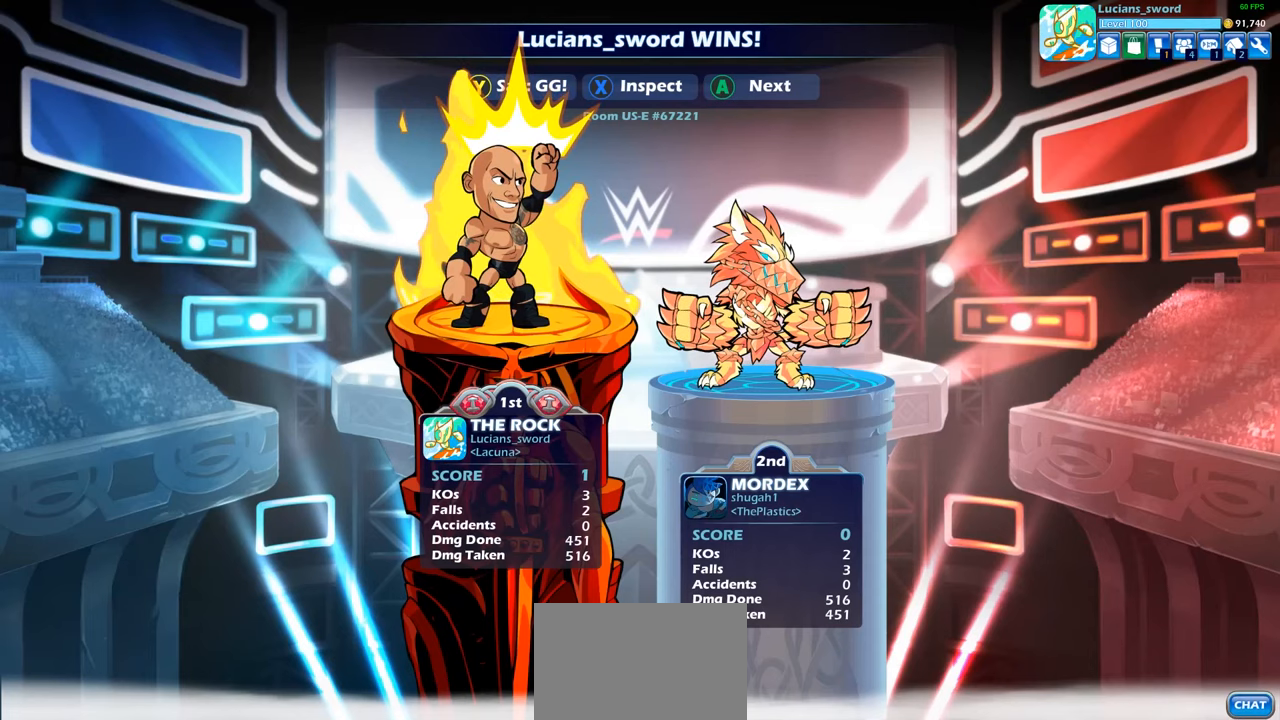
{"buttons": [], "left_stick": "center", "right_stick": "center", "events": []}
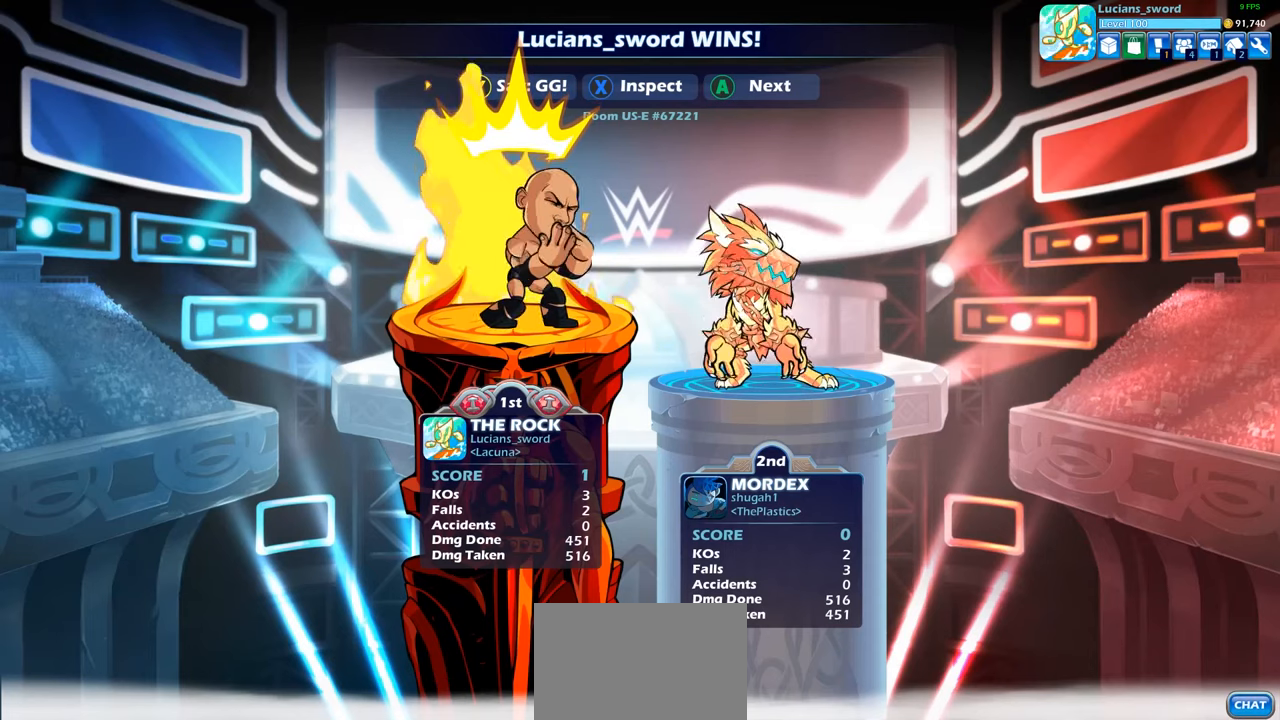
{"buttons": ["TRIANGLE"], "left_stick": "center", "right_stick": "center", "events": [[216, "TRIANGLE", "down"], [316, "TRIANGLE", "up"], [433, "TRIANGLE", "down"]]}
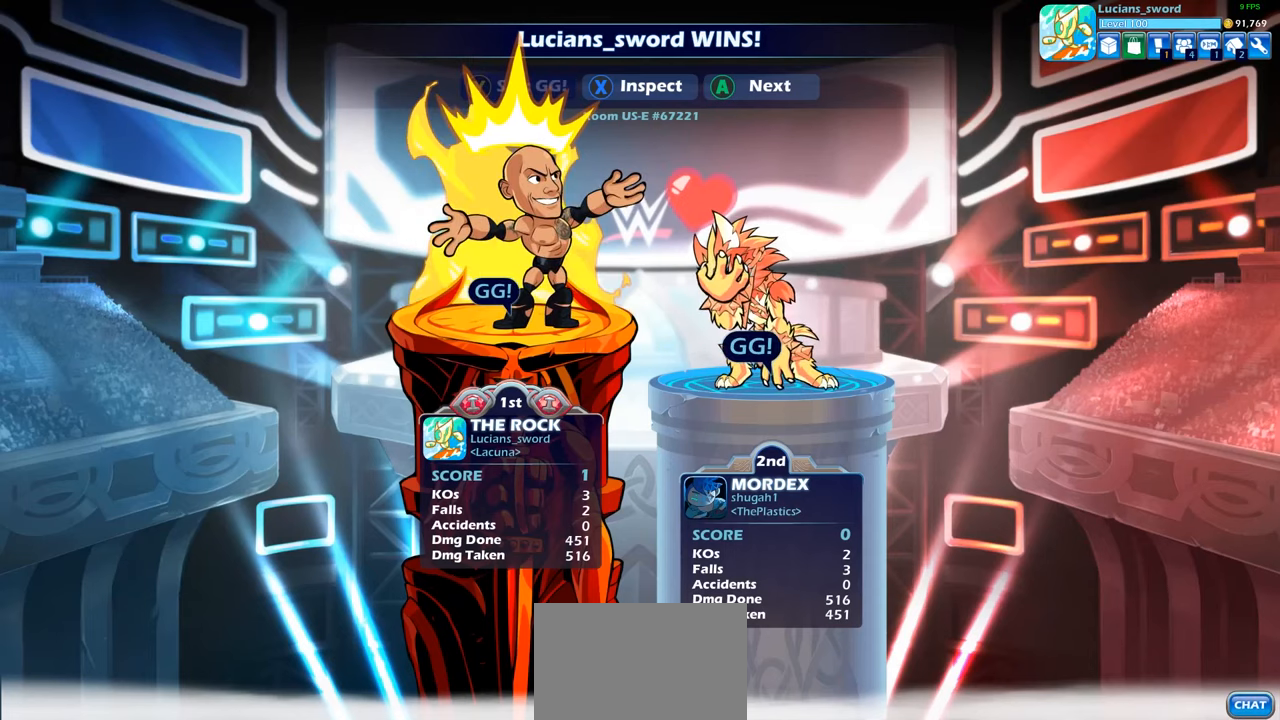
{"buttons": [], "left_stick": "center", "right_stick": "center", "events": [[33, "TRIANGLE", "up"], [183, "TRIANGLE", "down"], [283, "TRIANGLE", "up"], [366, "TRIANGLE", "down"], [467, "TRIANGLE", "up"]]}
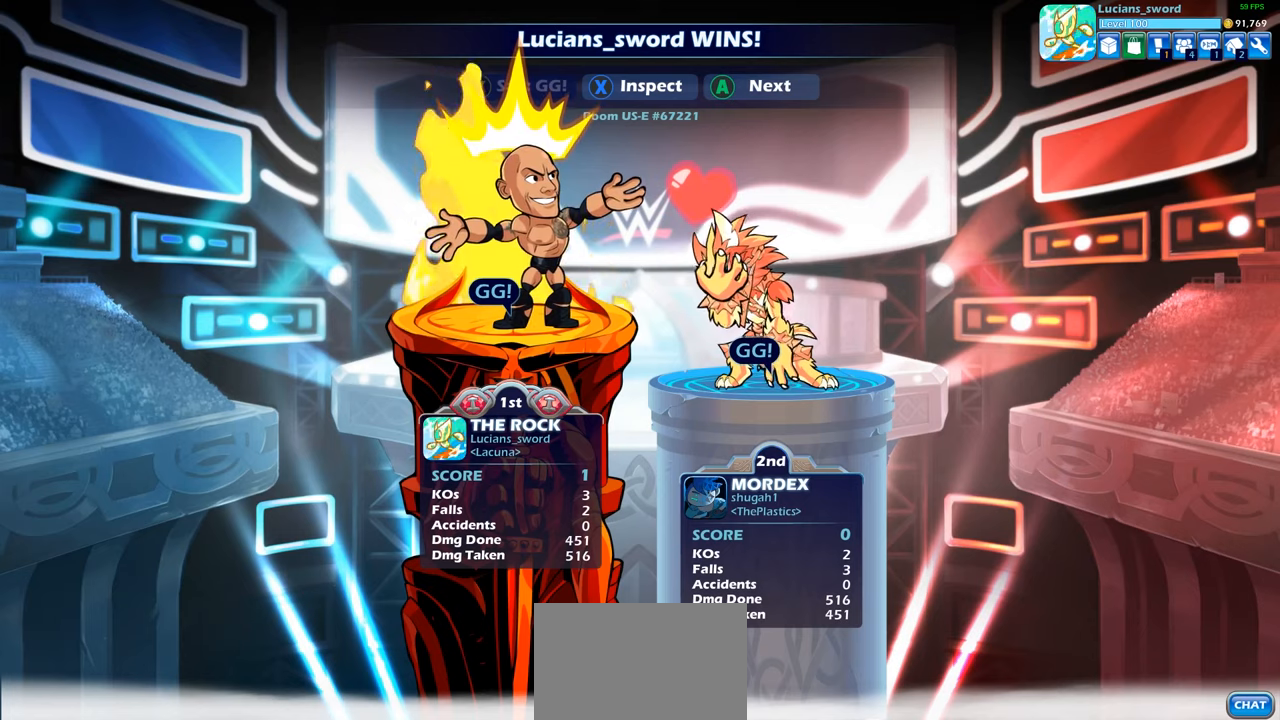
{"buttons": [], "left_stick": "center", "right_stick": "center", "events": []}
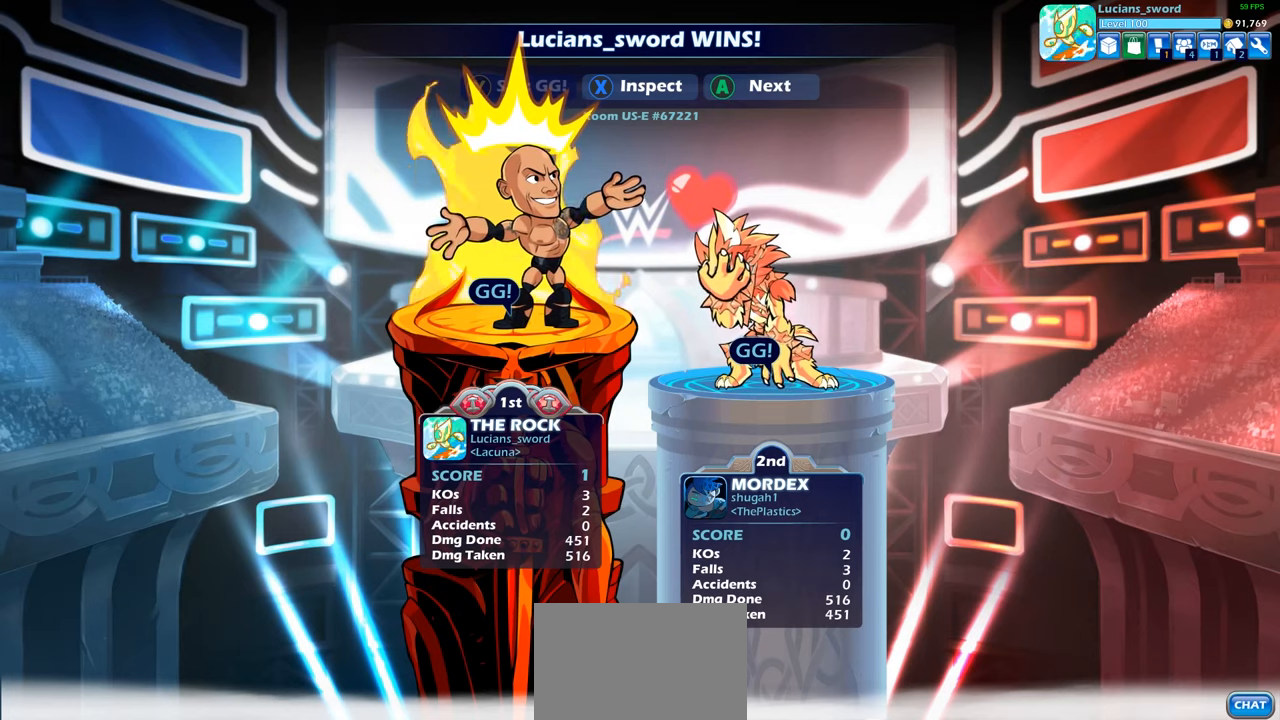
{"buttons": [], "left_stick": "center", "right_stick": "center", "events": [[317, "TRIANGLE", "down"], [417, "TRIANGLE", "up"]]}
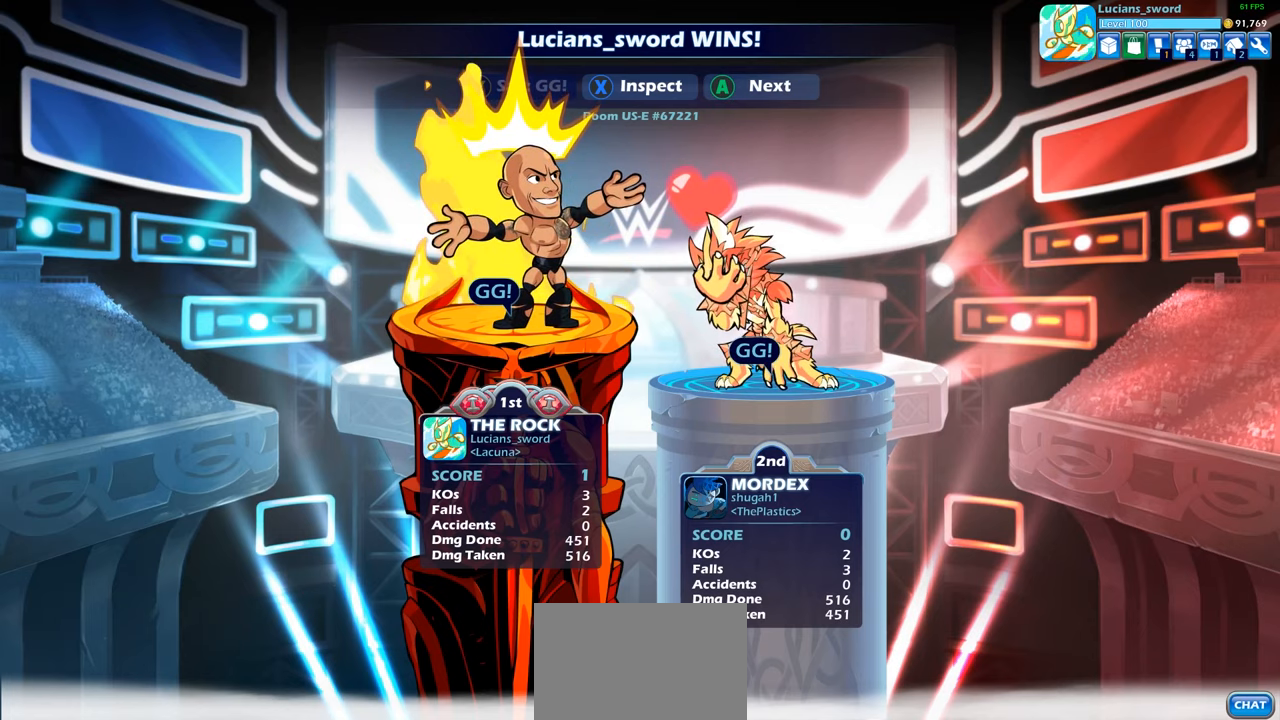
{"buttons": [], "left_stick": "center", "right_stick": "center", "events": [[17, "TRIANGLE", "down"], [100, "TRIANGLE", "up"]]}
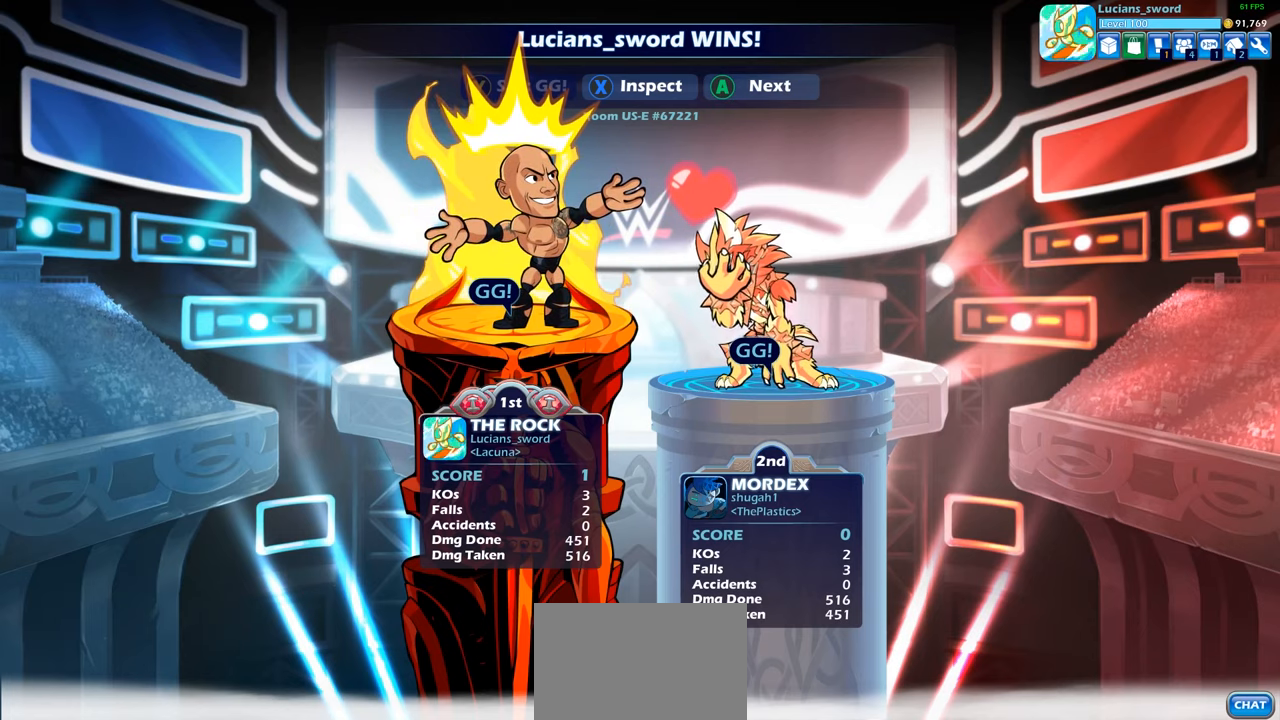
{"buttons": ["CROSS"], "left_stick": "center", "right_stick": "center", "events": [[217, "CROSS", "down"], [350, "CROSS", "up"], [433, "CROSS", "down"]]}
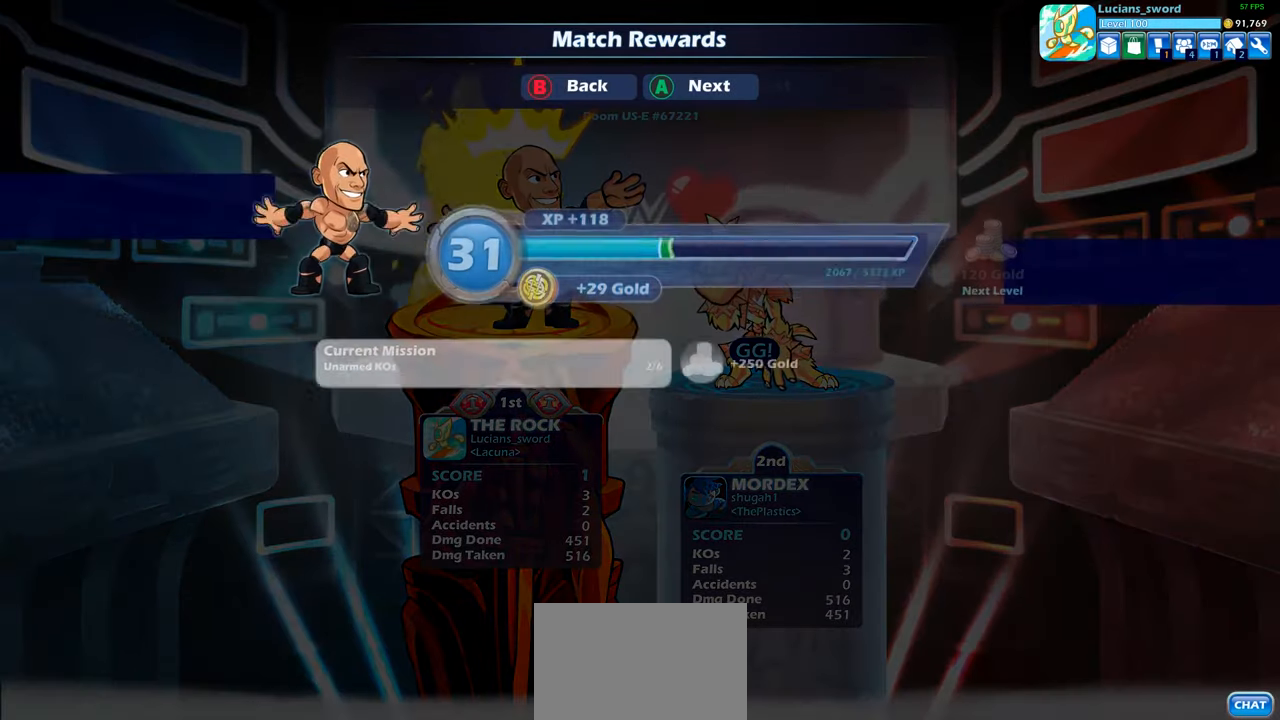
{"buttons": [], "left_stick": "center", "right_stick": "center", "events": [[33, "CROSS", "up"], [300, "CROSS", "down"], [417, "CROSS", "up"]]}
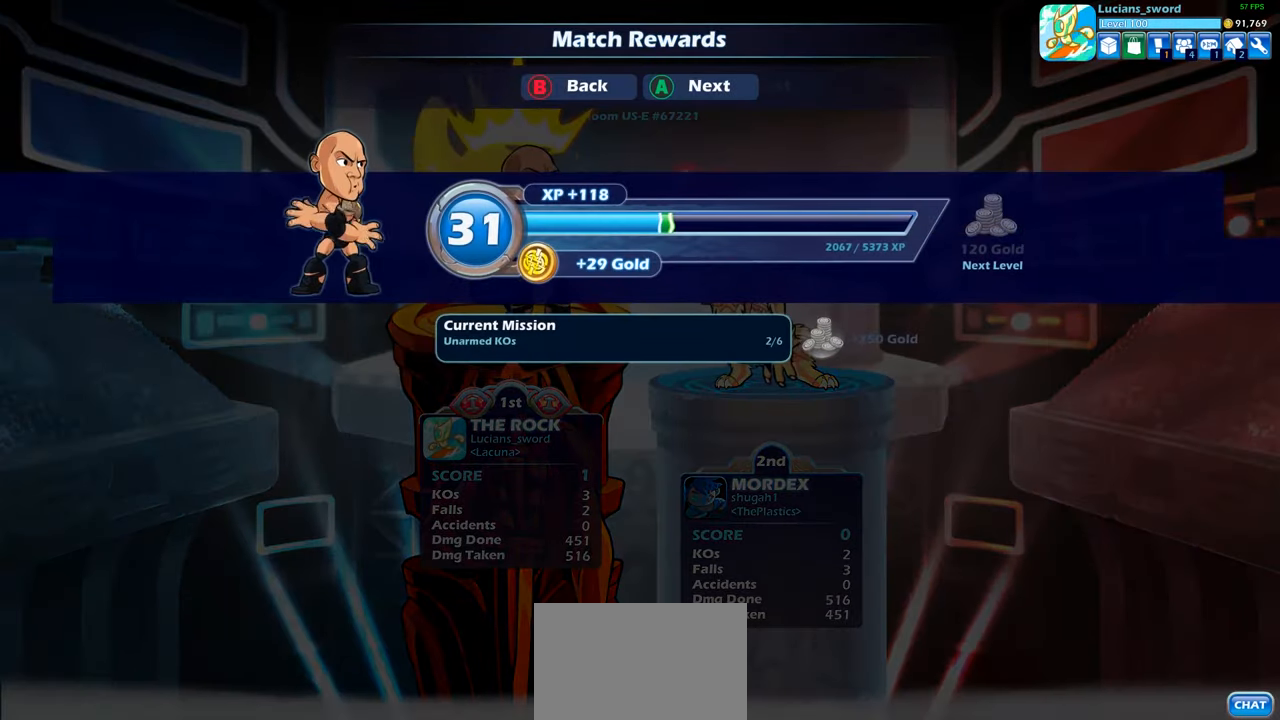
{"buttons": [], "left_stick": "center", "right_stick": "center", "events": []}
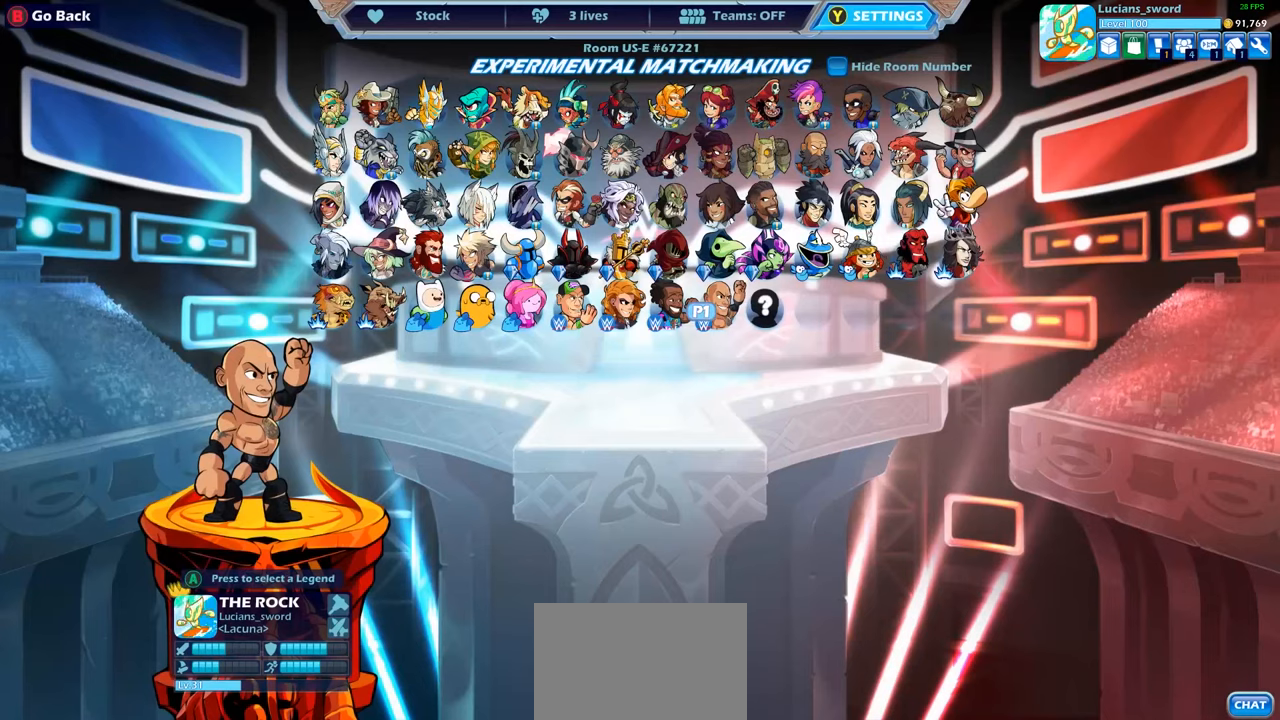
{"buttons": [], "left_stick": "center", "right_stick": "center", "events": []}
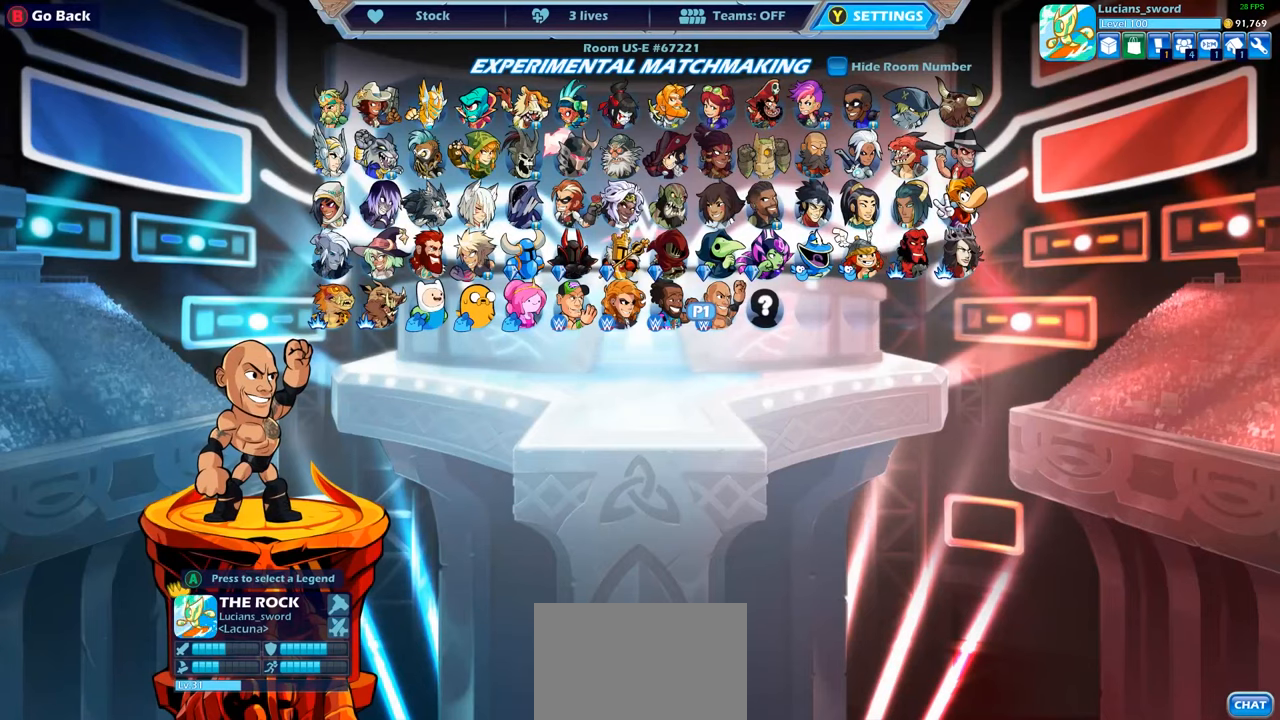
{"buttons": [], "left_stick": "center", "right_stick": "center", "events": [[233, "DPAD_UP", "down"], [333, "DPAD_UP", "up"]]}
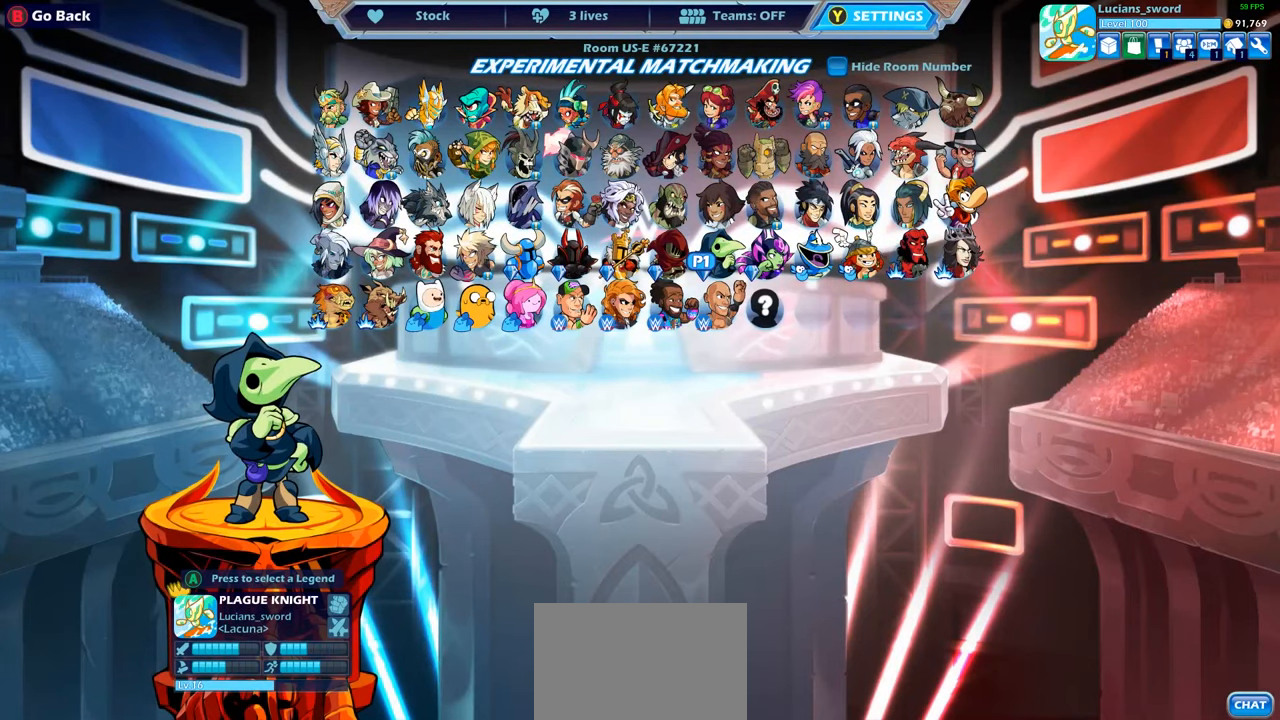
{"buttons": ["DPAD_LEFT"], "left_stick": "center", "right_stick": "center", "events": [[100, "DPAD_RIGHT", "down"], [150, "DPAD_RIGHT", "up"], [433, "DPAD_LEFT", "down"]]}
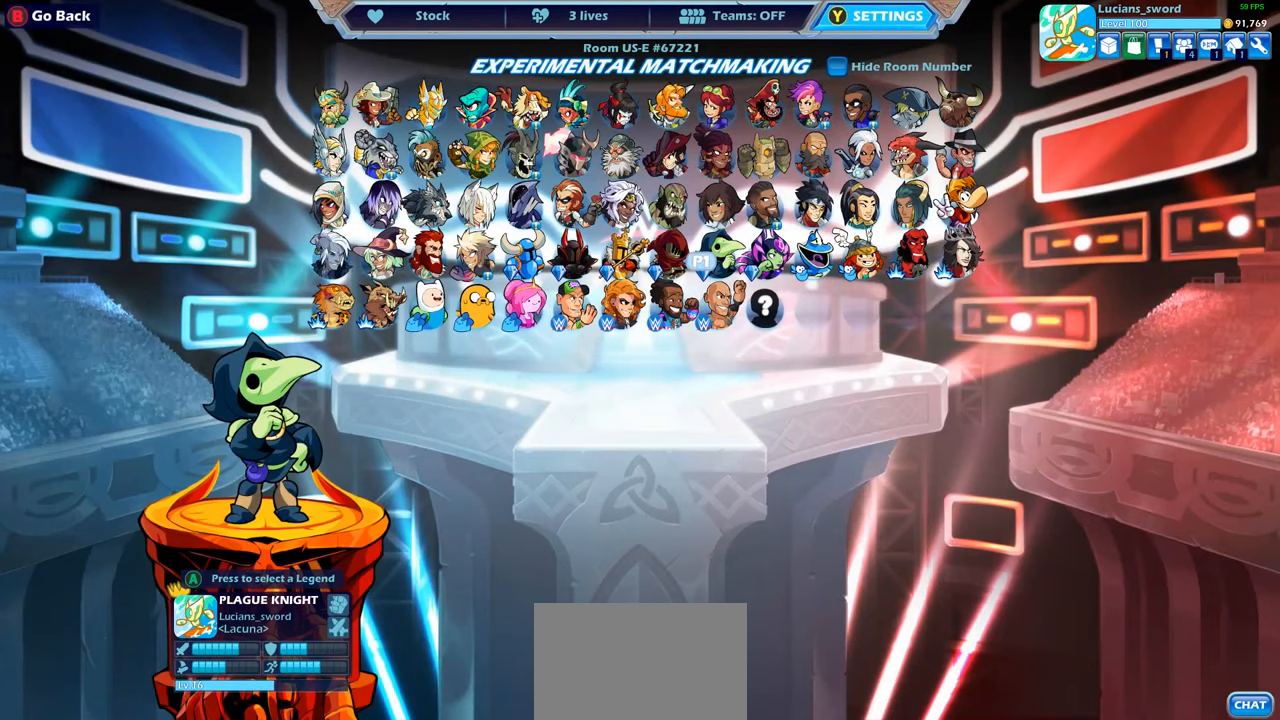
{"buttons": [], "left_stick": "center", "right_stick": "center", "events": [[17, "DPAD_LEFT", "up"], [167, "DPAD_DOWN", "down"], [267, "DPAD_DOWN", "up"]]}
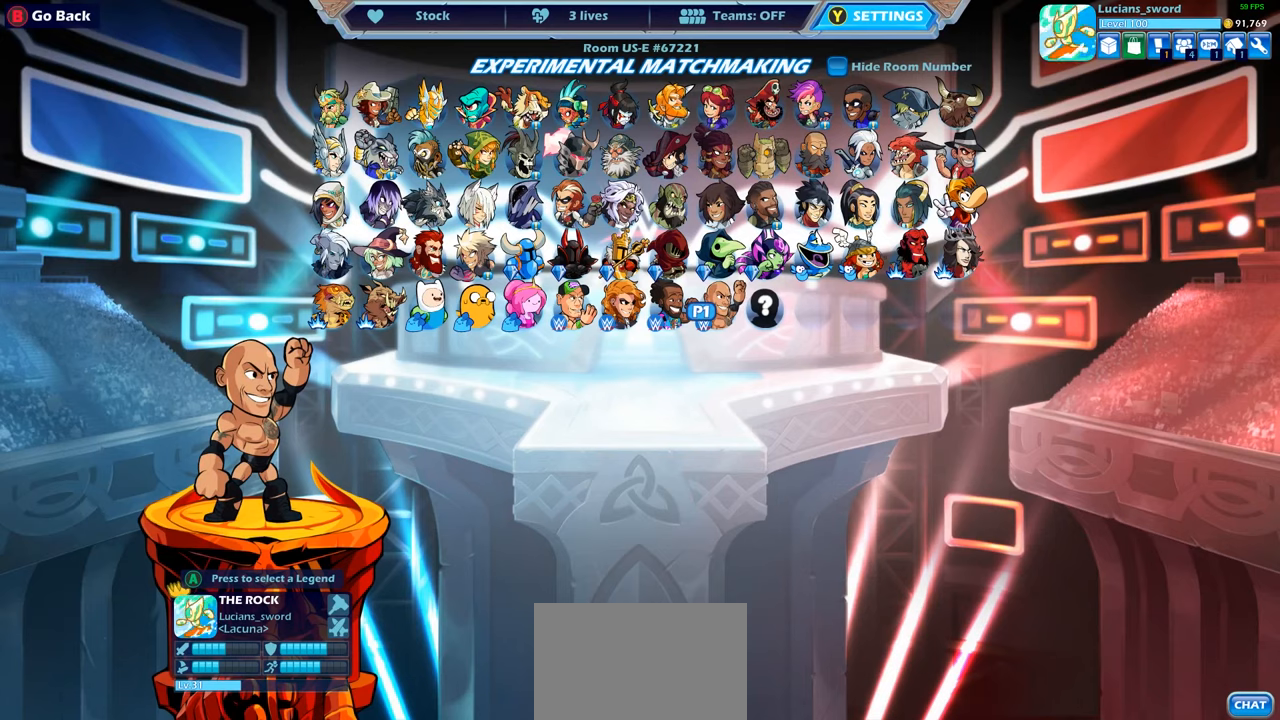
{"buttons": [], "left_stick": "center", "right_stick": "center", "events": [[200, "CIRCLE", "down"], [350, "CIRCLE", "up"]]}
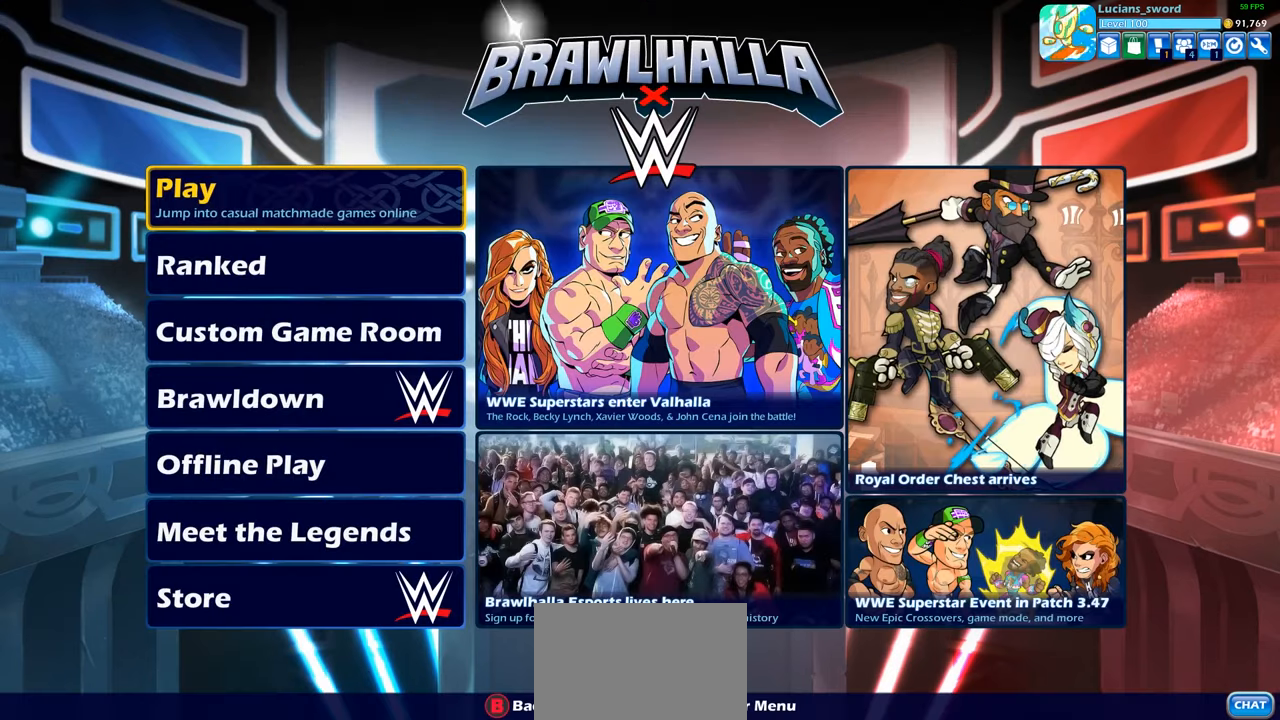
{"buttons": [], "left_stick": "center", "right_stick": "center", "events": [[384, "DPAD_DOWN", "down"], [500, "DPAD_DOWN", "up"]]}
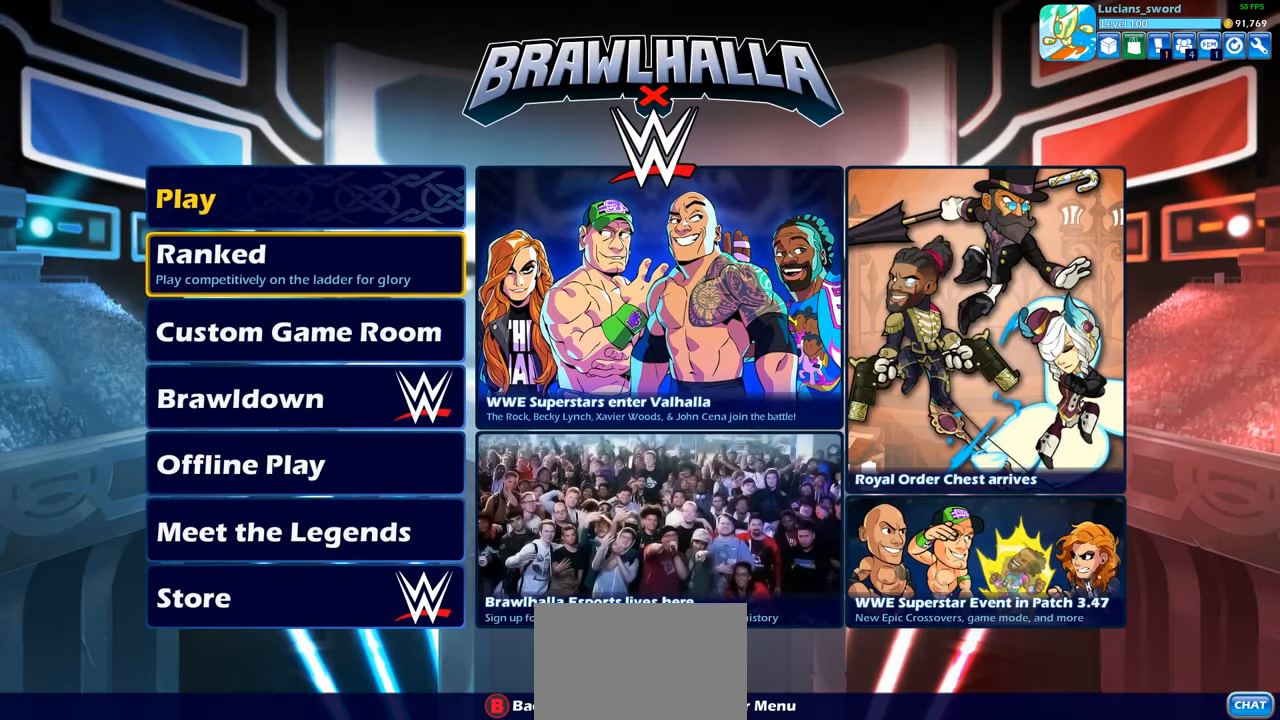
{"buttons": ["CROSS"], "left_stick": "center", "right_stick": "center", "events": [[150, "DPAD_UP", "down"], [267, "DPAD_UP", "up"], [500, "CROSS", "down"]]}
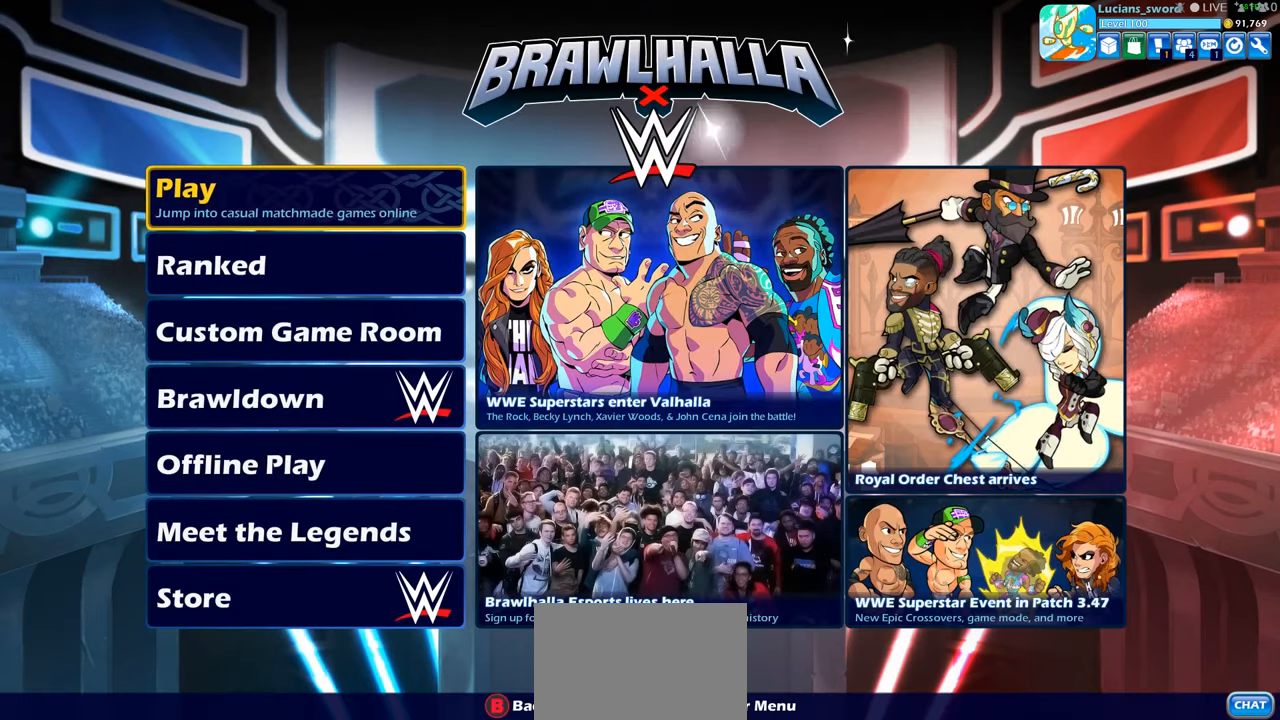
{"buttons": ["DPAD_LEFT"], "left_stick": "center", "right_stick": "center", "events": [[117, "CROSS", "up"], [450, "DPAD_LEFT", "down"]]}